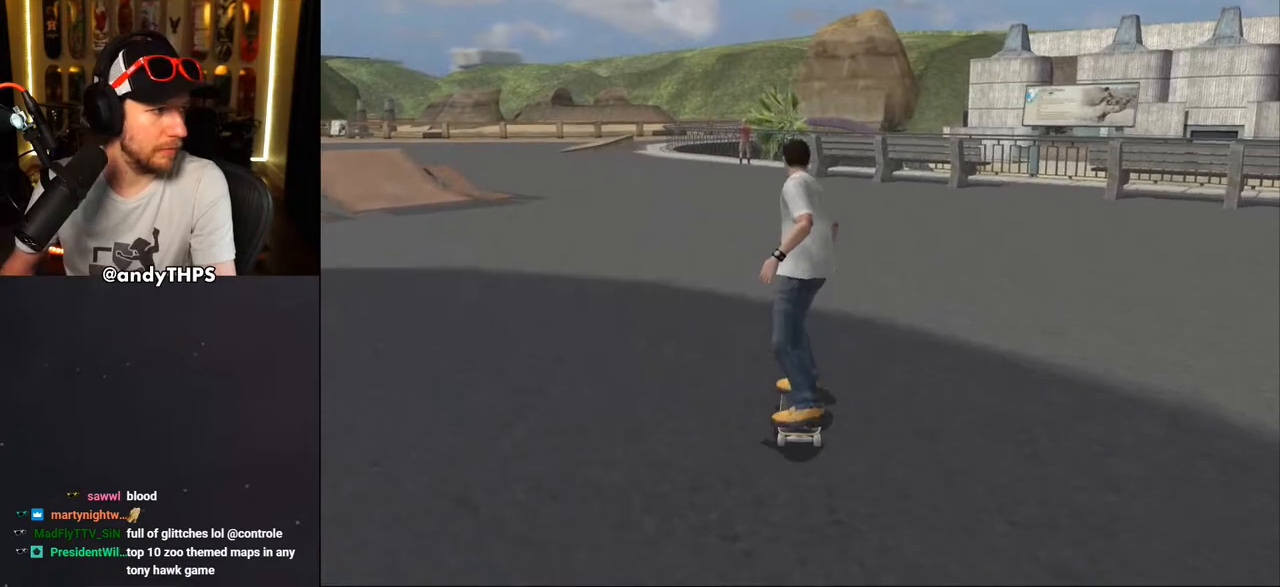
Gameplay with a controller (PlayStation layout); each line is a JSON object with the inputs held at the frame after it. "events" lists button and stick changes between this image and that frame as [ms after this image, input, new state], when the widget could be followed in between. Not read: L2 R2.
{"buttons": [], "left_stick": "center", "right_stick": "center", "events": []}
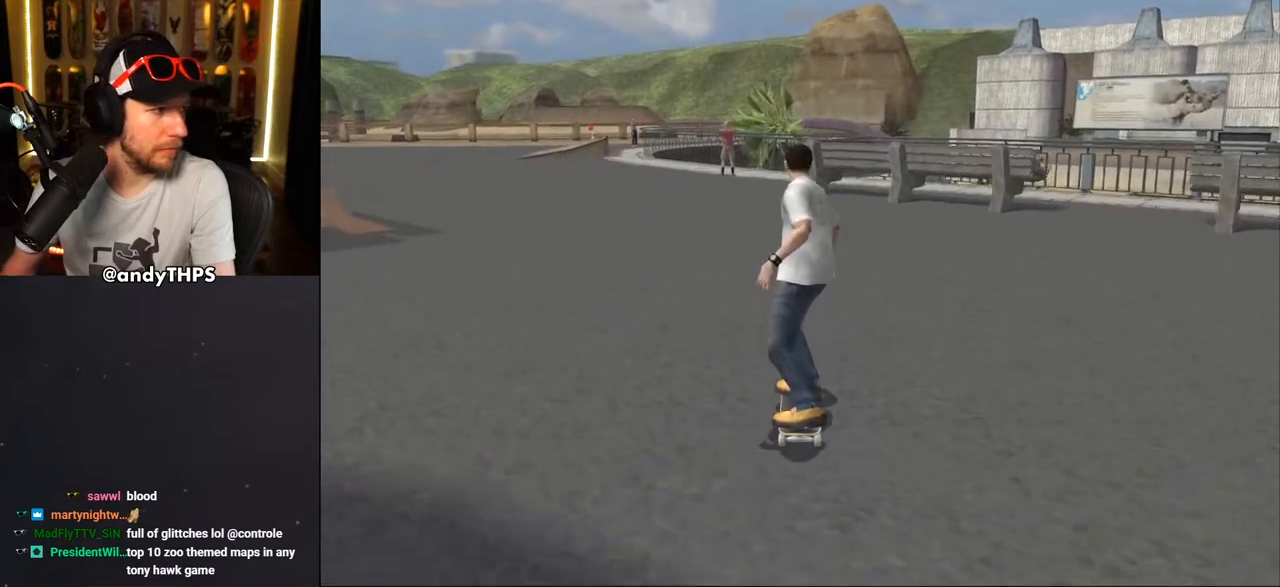
{"buttons": [], "left_stick": "center", "right_stick": "center", "events": []}
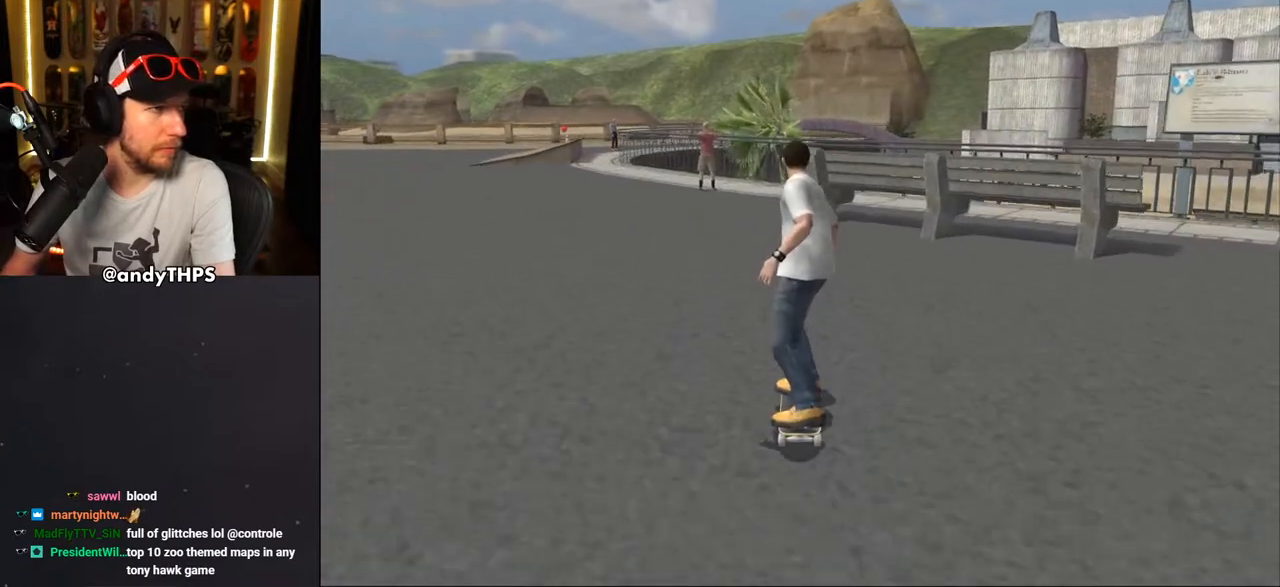
{"buttons": [], "left_stick": "center", "right_stick": "center", "events": []}
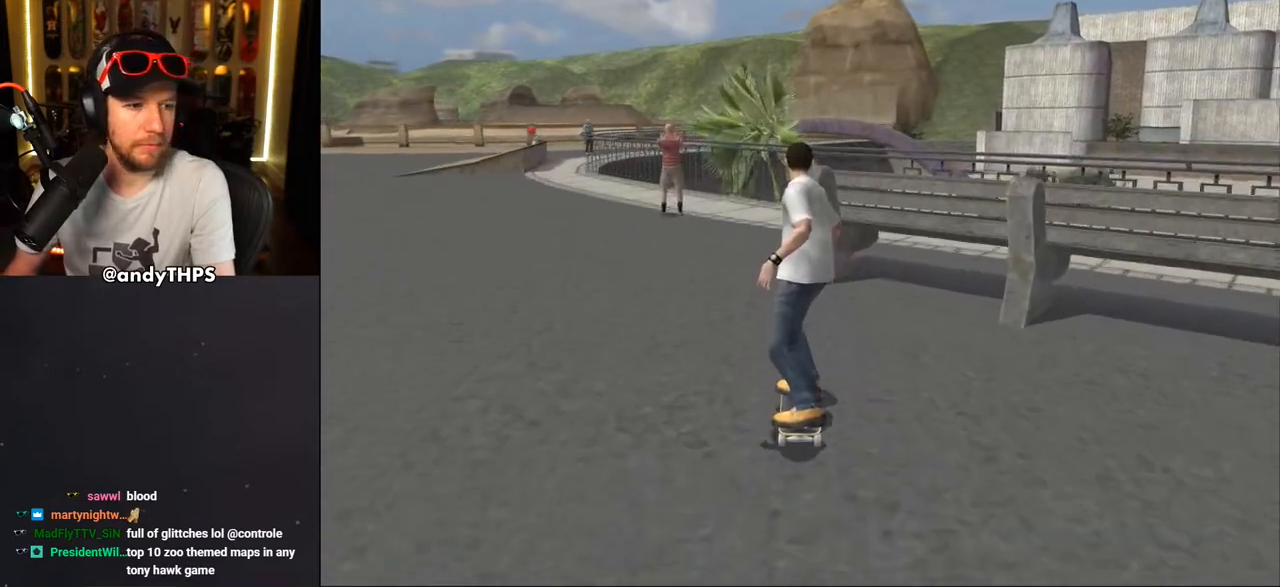
{"buttons": ["DPAD_LEFT"], "left_stick": "center", "right_stick": "center", "events": [[467, "DPAD_LEFT", "down"]]}
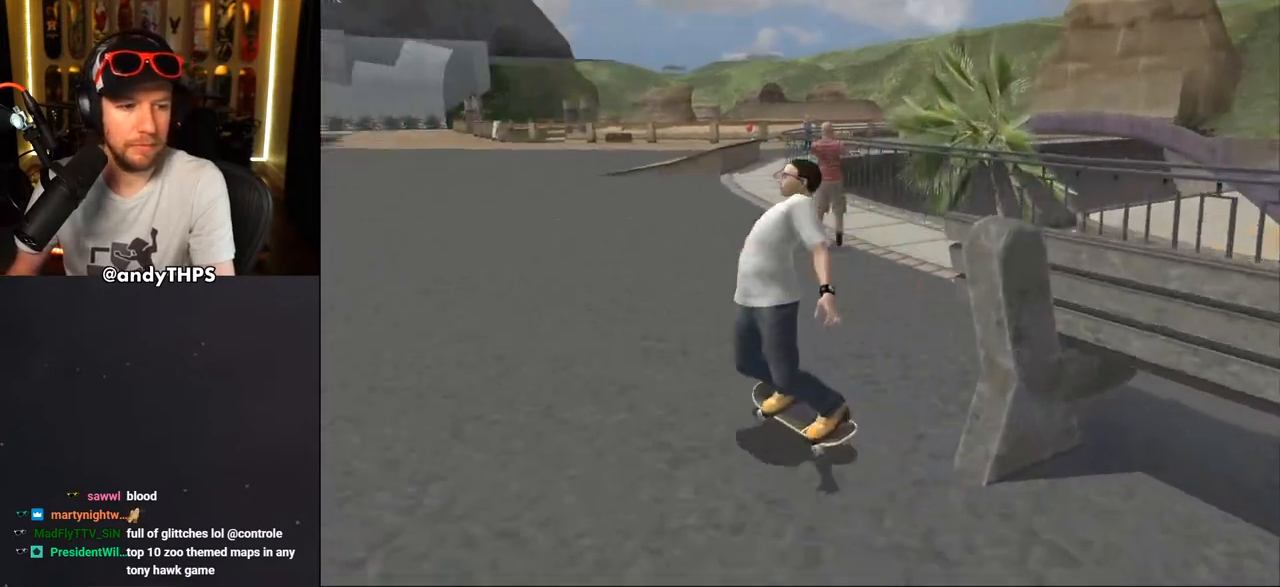
{"buttons": ["CROSS", "DPAD_DOWN", "DPAD_RIGHT"], "left_stick": "center", "right_stick": "center", "events": [[317, "DPAD_LEFT", "up"], [400, "DPAD_RIGHT", "down"], [400, "DPAD_UP", "down"], [467, "DPAD_UP", "up"], [483, "DPAD_DOWN", "down"], [500, "CROSS", "down"]]}
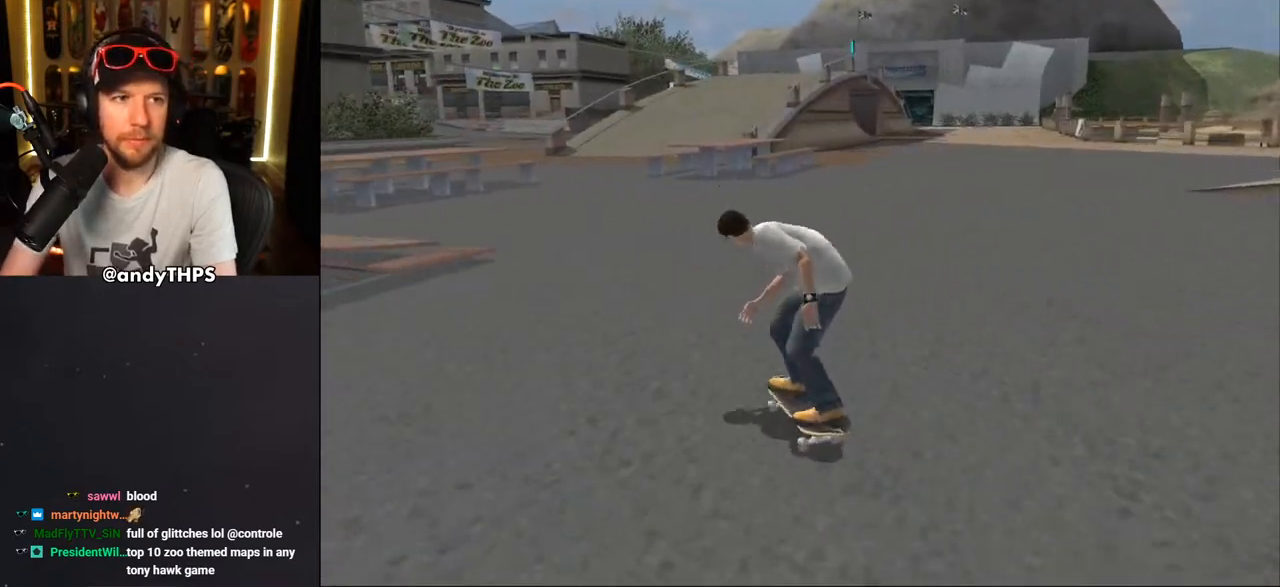
{"buttons": ["DPAD_UP"], "left_stick": "center", "right_stick": "center", "events": [[117, "DPAD_DOWN", "up"], [167, "DPAD_RIGHT", "up"], [267, "DPAD_UP", "down"], [350, "DPAD_UP", "up"], [400, "DPAD_UP", "down"], [450, "CROSS", "up"]]}
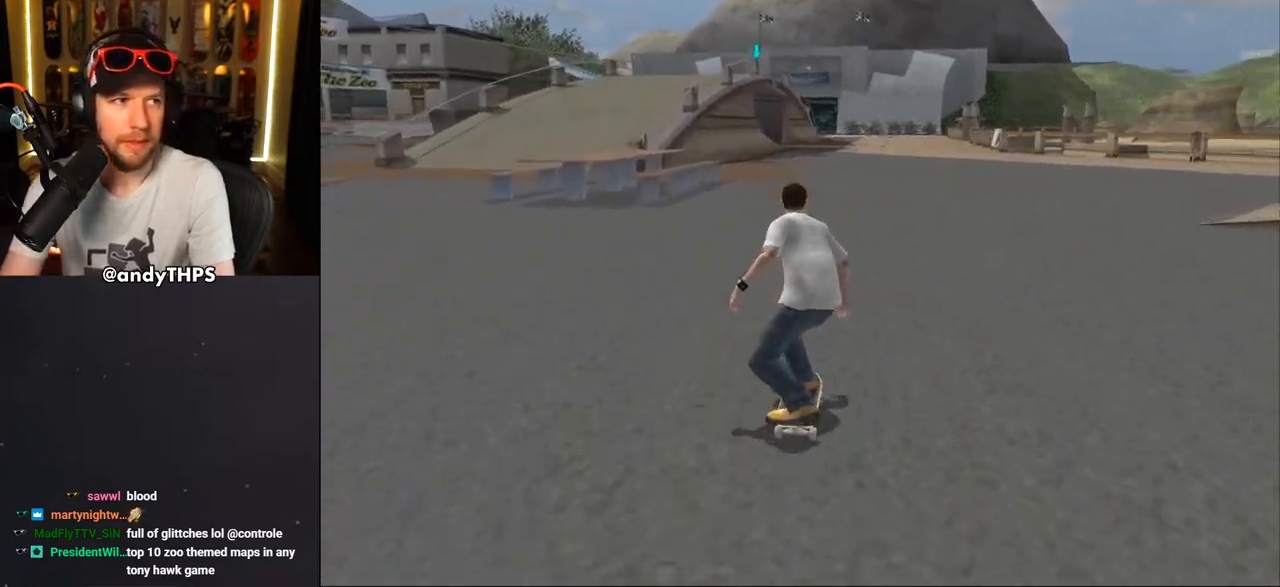
{"buttons": ["CROSS"], "left_stick": "center", "right_stick": "center", "events": [[33, "CROSS", "down"], [167, "CROSS", "up"], [200, "CROSS", "down"], [267, "DPAD_UP", "up"], [350, "DPAD_UP", "down"], [400, "DPAD_UP", "up"]]}
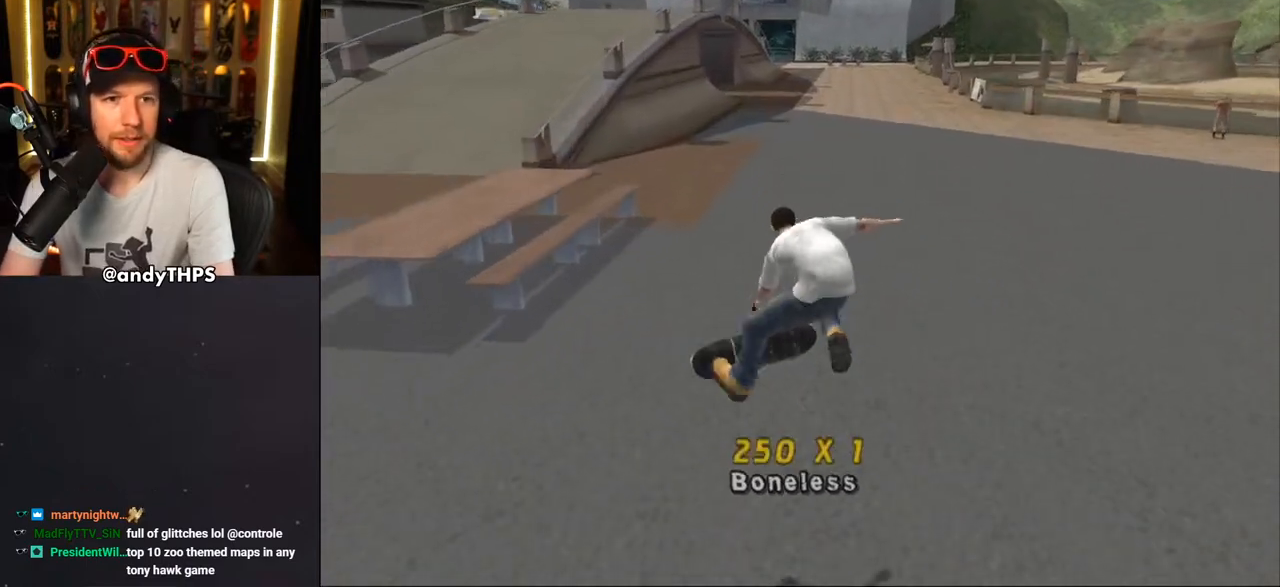
{"buttons": ["CROSS", "DPAD_LEFT"], "left_stick": "center", "right_stick": "center", "events": [[217, "DPAD_LEFT", "down"]]}
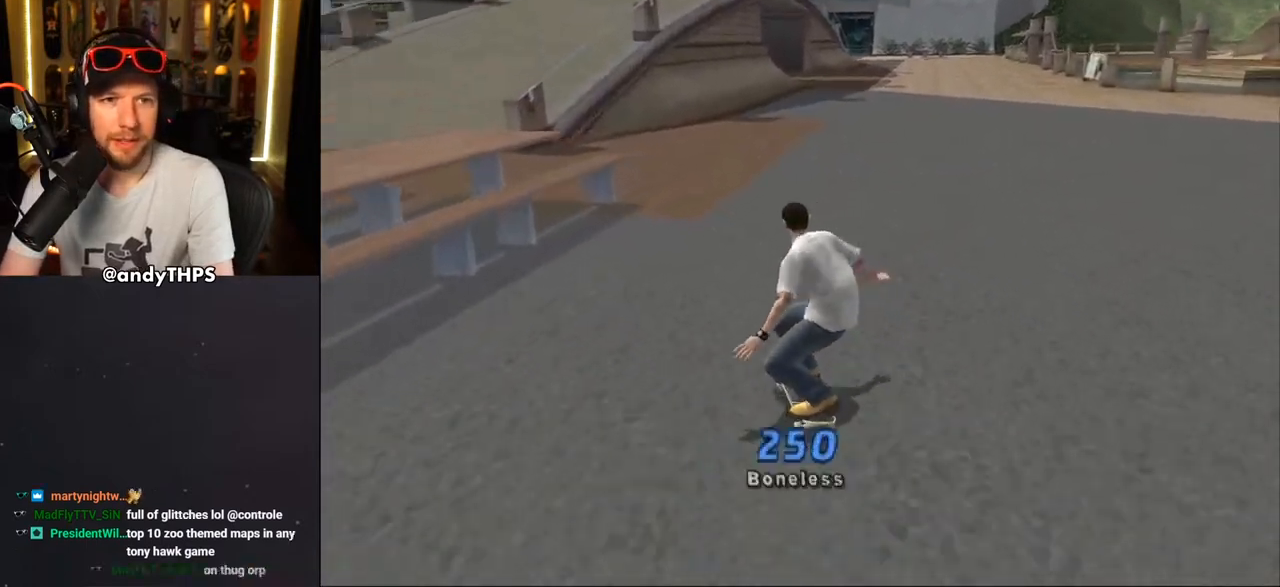
{"buttons": ["CROSS", "DPAD_LEFT"], "left_stick": "center", "right_stick": "center", "events": []}
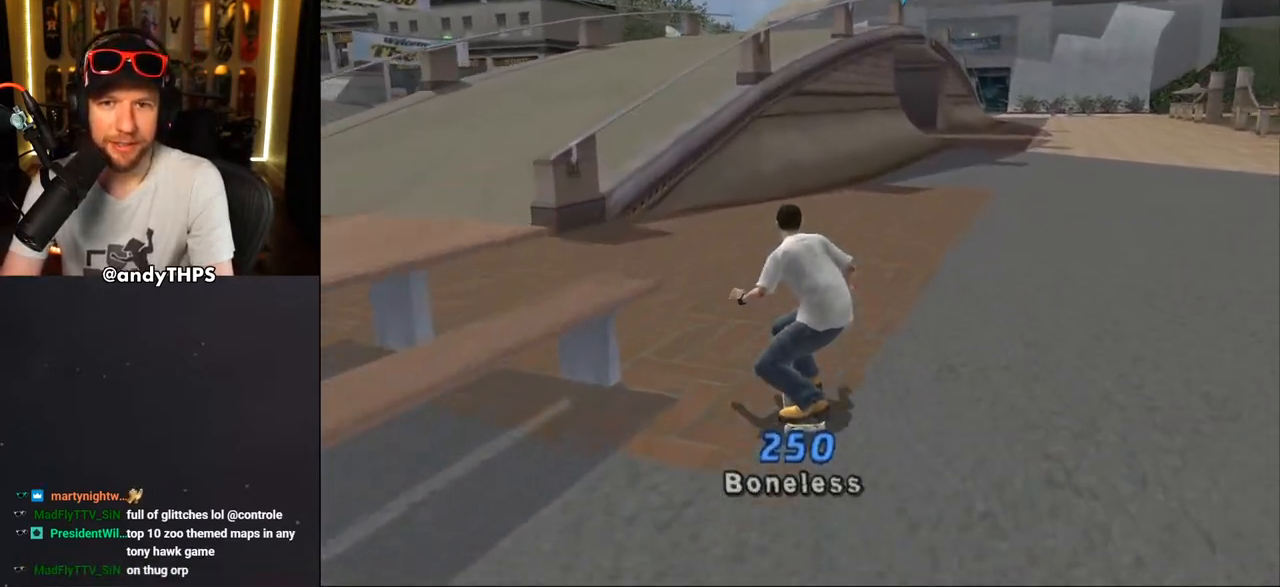
{"buttons": ["CROSS", "DPAD_UP", "DPAD_LEFT"], "left_stick": "center", "right_stick": "center", "events": [[83, "DPAD_LEFT", "up"], [100, "DPAD_RIGHT", "down"], [200, "DPAD_RIGHT", "up"], [383, "DPAD_LEFT", "down"], [433, "DPAD_UP", "down"]]}
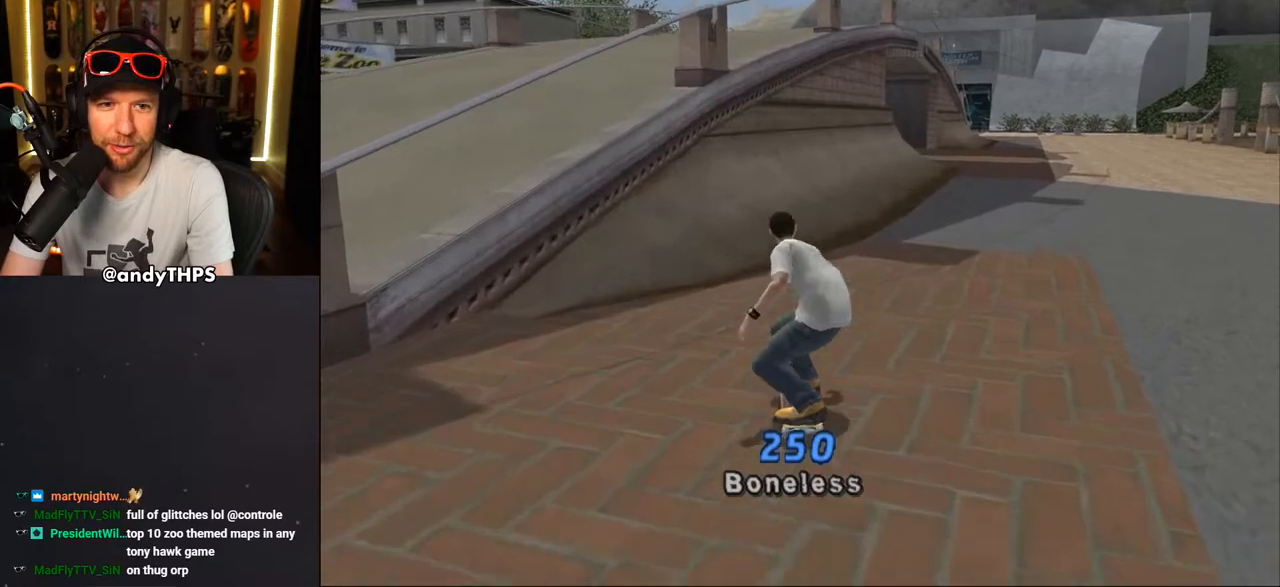
{"buttons": ["CROSS", "DPAD_UP"], "left_stick": "center", "right_stick": "center", "events": [[83, "DPAD_UP", "up"], [100, "DPAD_LEFT", "up"], [167, "DPAD_UP", "down"], [267, "DPAD_UP", "up"], [317, "DPAD_UP", "down"], [417, "DPAD_UP", "up"], [483, "DPAD_UP", "down"]]}
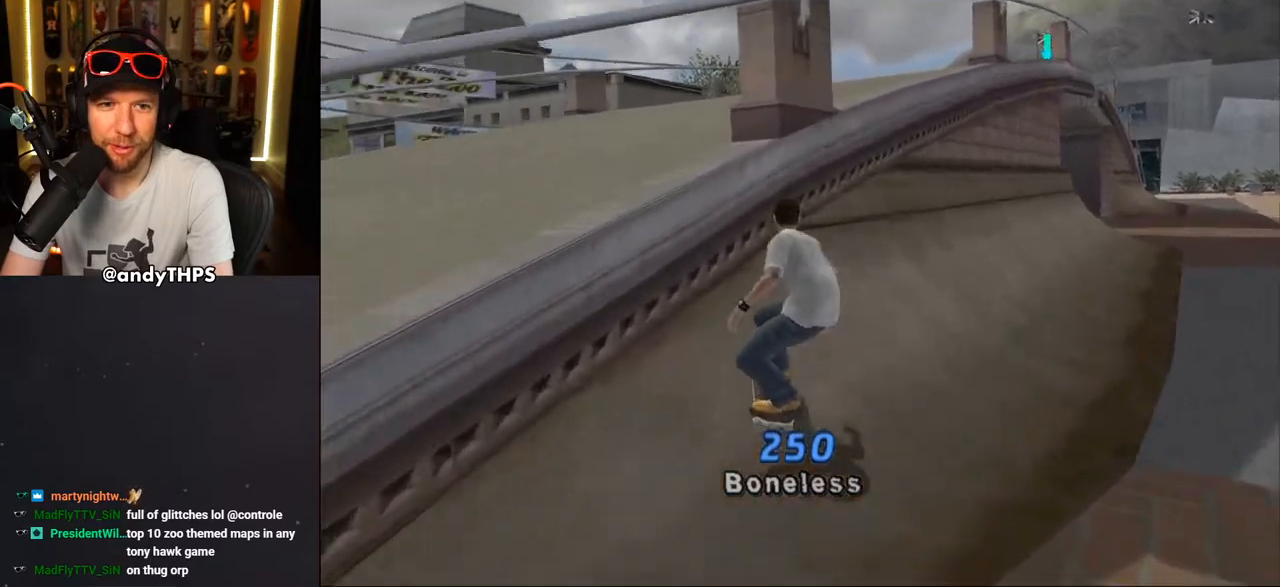
{"buttons": ["TRIANGLE", "DPAD_UP"], "left_stick": "center", "right_stick": "center", "events": [[17, "CROSS", "up"], [67, "TRIANGLE", "down"], [83, "DPAD_UP", "up"], [133, "DPAD_UP", "down"], [250, "DPAD_UP", "up"], [317, "DPAD_UP", "down"], [350, "CROSS", "down"], [367, "TRIANGLE", "up"], [383, "DPAD_UP", "up"], [400, "TRIANGLE", "down"], [433, "CROSS", "up"], [450, "DPAD_UP", "down"]]}
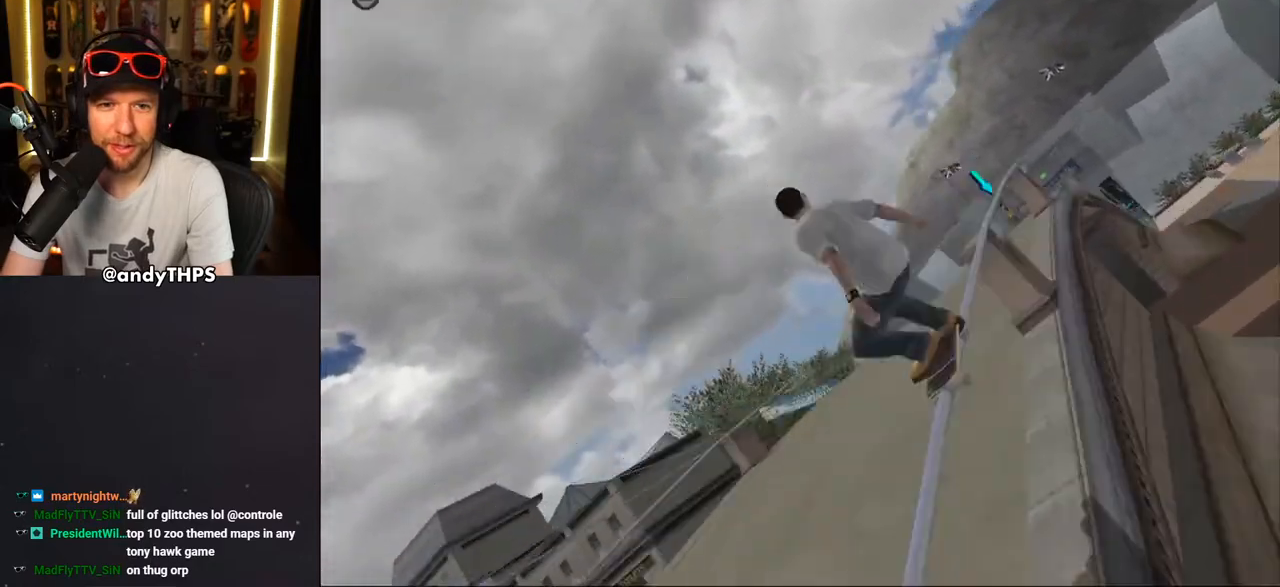
{"buttons": ["CROSS", "TRIANGLE", "DPAD_UP"], "left_stick": "center", "right_stick": "center", "events": [[50, "DPAD_UP", "up"], [83, "CROSS", "down"], [100, "DPAD_UP", "down"], [167, "CROSS", "up"], [267, "CROSS", "down"], [333, "DPAD_UP", "up"], [350, "CROSS", "up"], [367, "DPAD_UP", "down"], [467, "CROSS", "down"]]}
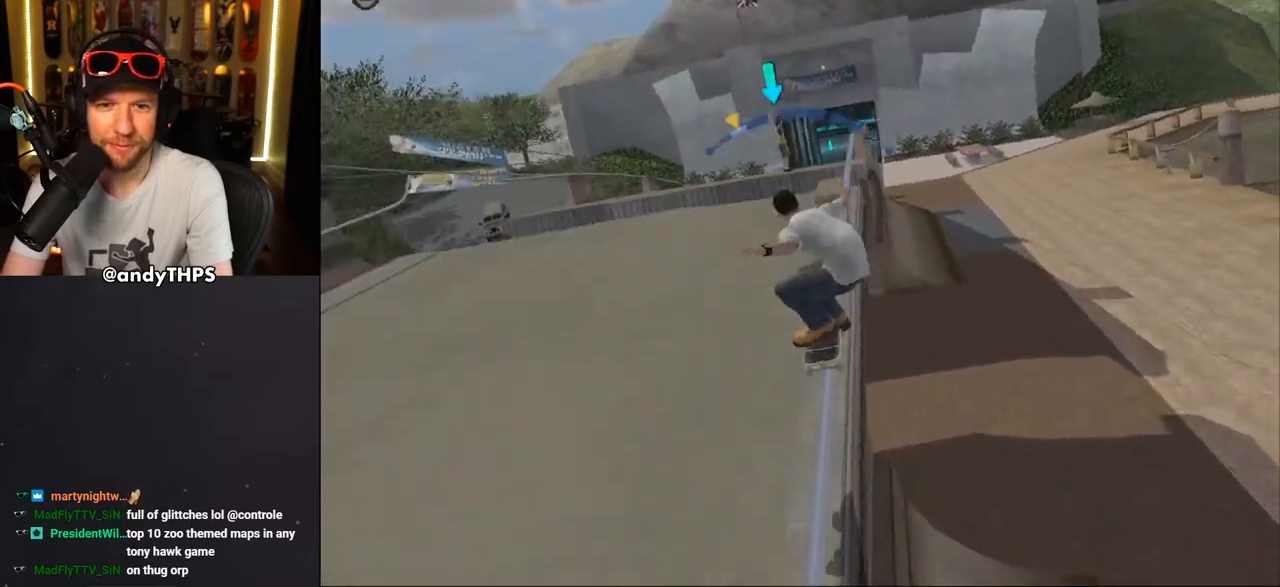
{"buttons": ["CROSS", "TRIANGLE"], "left_stick": "center", "right_stick": "center", "events": [[50, "CROSS", "up"], [133, "CROSS", "down"], [200, "DPAD_UP", "up"], [233, "CROSS", "up"], [283, "CROSS", "down"]]}
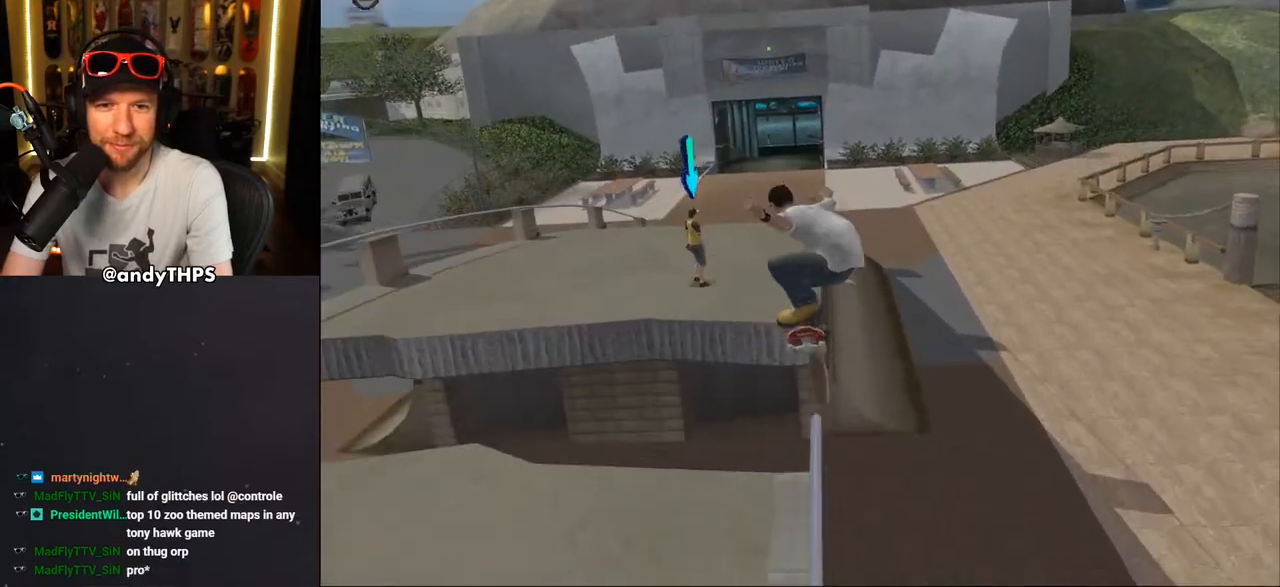
{"buttons": ["CROSS", "TRIANGLE", "R1"], "left_stick": "center", "right_stick": "center", "events": [[50, "DPAD_RIGHT", "down"], [67, "CROSS", "up"], [200, "CROSS", "down"], [267, "CROSS", "up"], [367, "CROSS", "down"], [467, "DPAD_RIGHT", "up"], [500, "R1", "down"]]}
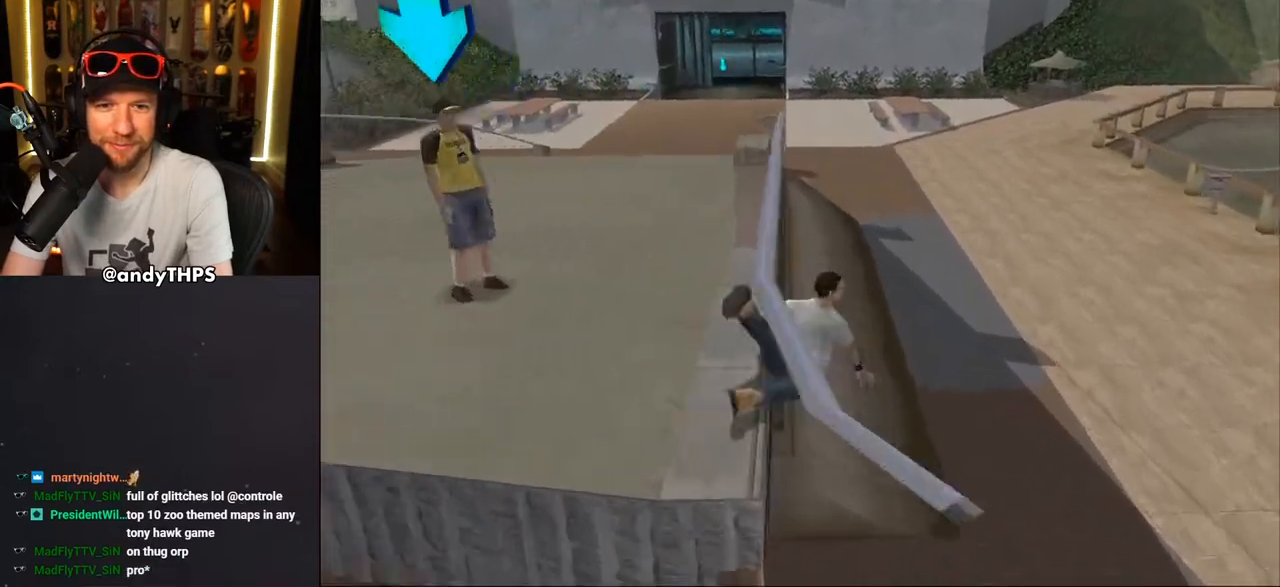
{"buttons": ["START"], "left_stick": "center", "right_stick": "center", "events": [[133, "TRIANGLE", "up"], [167, "R1", "up"], [200, "CROSS", "up"], [367, "START", "down"]]}
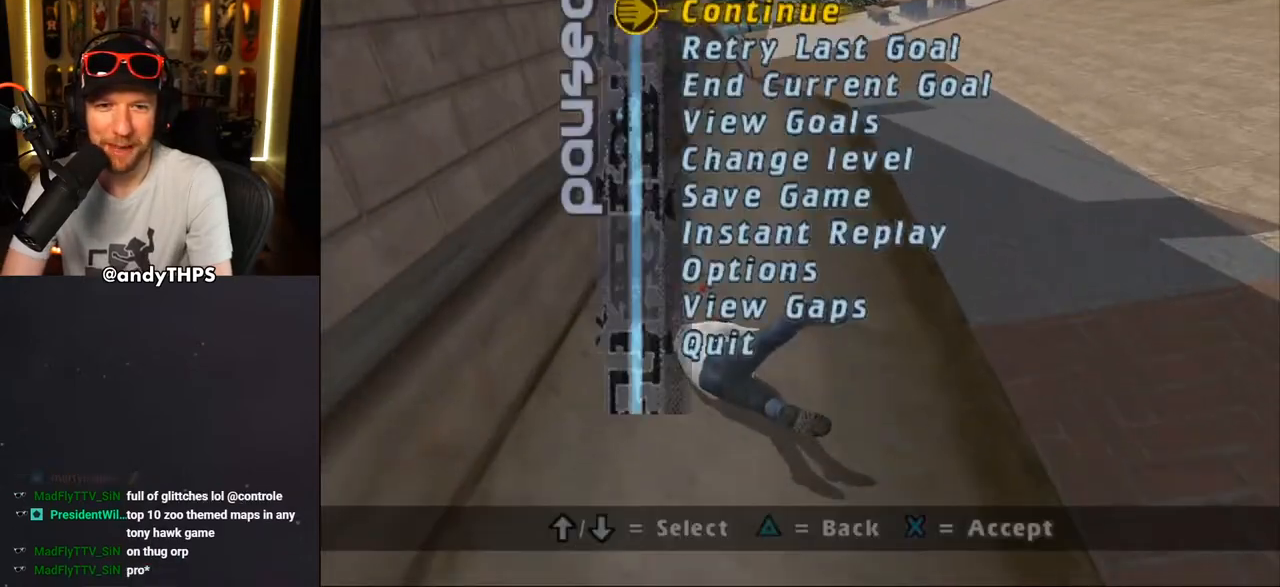
{"buttons": [], "left_stick": "center", "right_stick": "center", "events": [[50, "START", "up"], [183, "DPAD_DOWN", "down"], [250, "DPAD_DOWN", "up"], [383, "CROSS", "down"], [483, "CROSS", "up"]]}
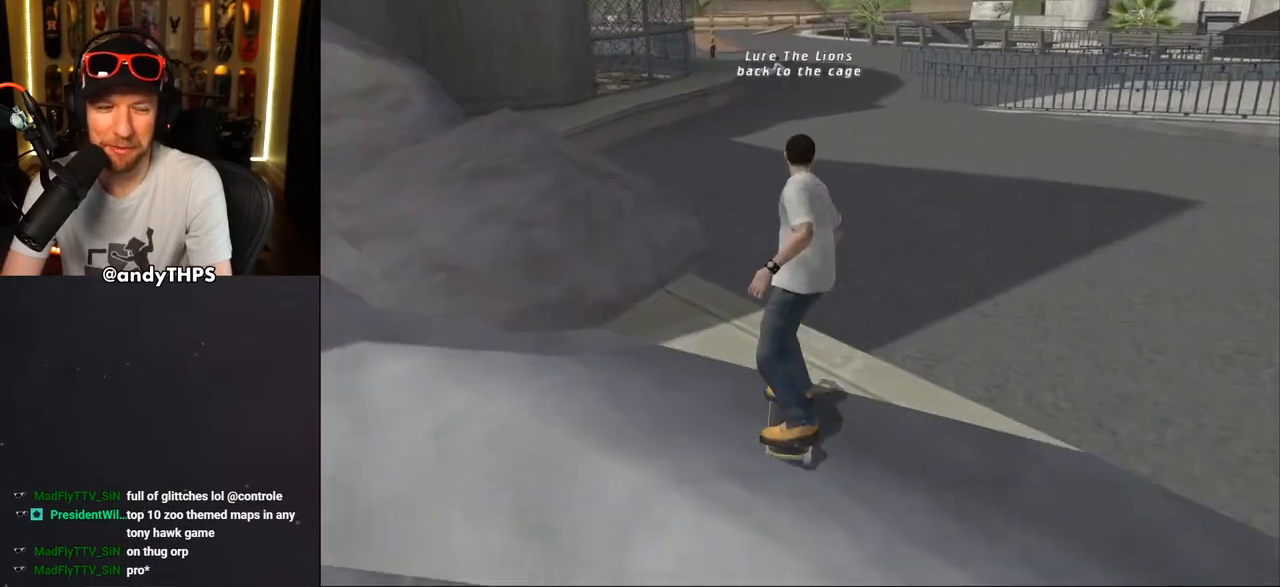
{"buttons": ["CROSS"], "left_stick": "center", "right_stick": "center", "events": [[300, "CROSS", "down"]]}
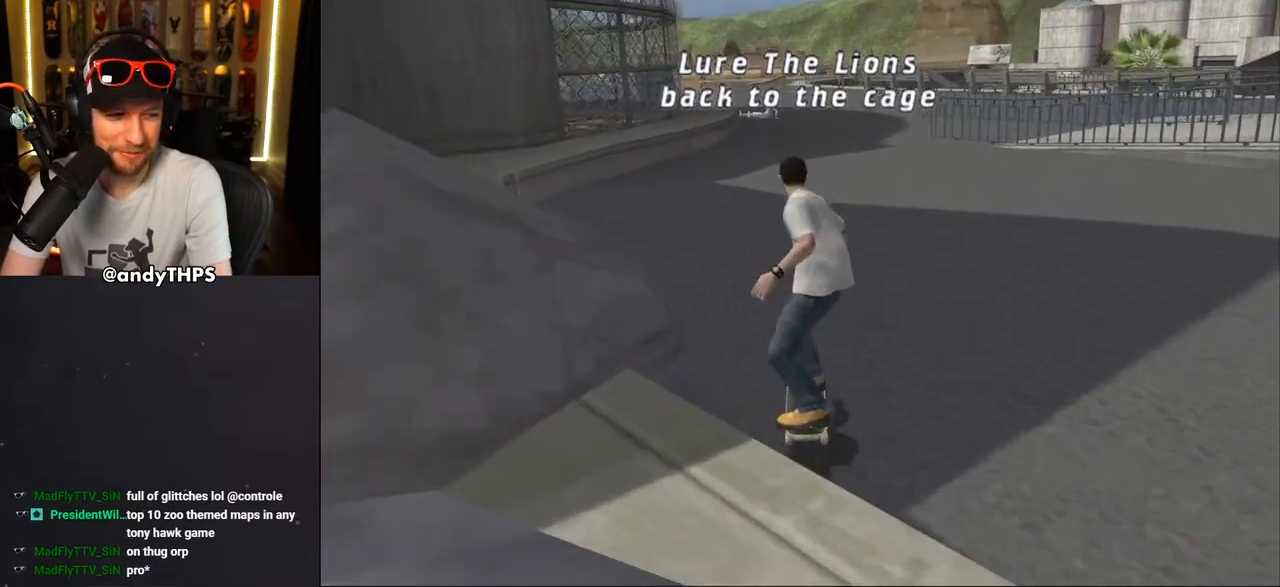
{"buttons": ["CROSS", "DPAD_UP", "DPAD_LEFT"], "left_stick": "center", "right_stick": "center", "events": [[33, "DPAD_RIGHT", "down"], [167, "DPAD_RIGHT", "up"], [383, "DPAD_LEFT", "down"], [383, "DPAD_UP", "down"]]}
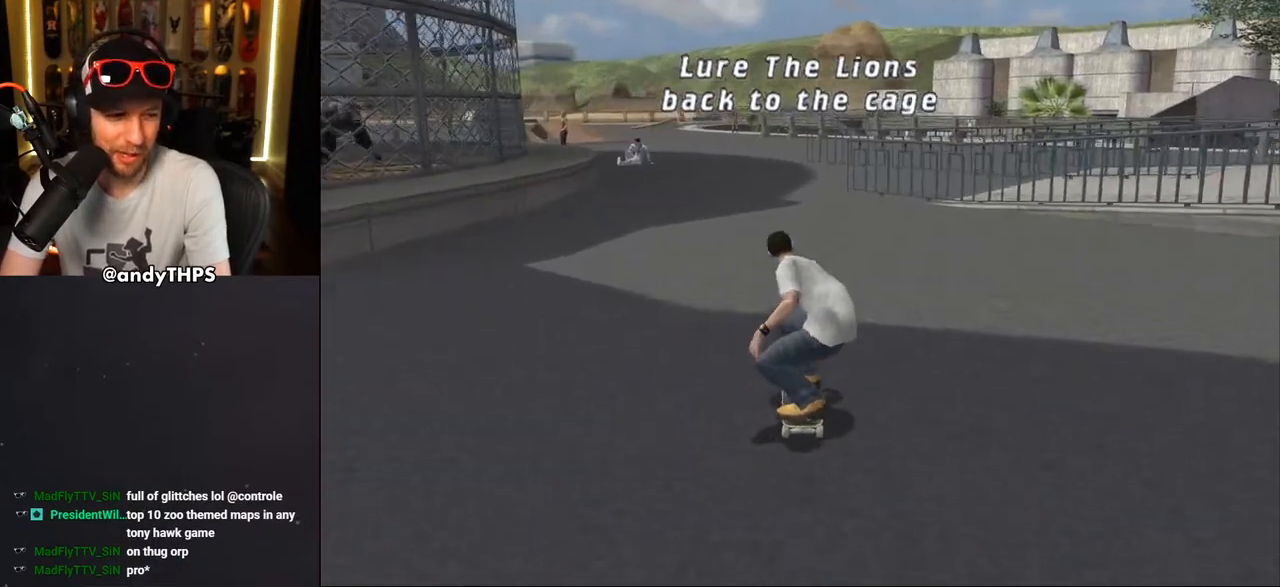
{"buttons": ["DPAD_UP"], "left_stick": "center", "right_stick": "center", "events": [[183, "DPAD_LEFT", "up"], [183, "DPAD_UP", "up"], [283, "DPAD_UP", "down"], [350, "DPAD_UP", "up"], [417, "DPAD_UP", "down"], [450, "CROSS", "up"]]}
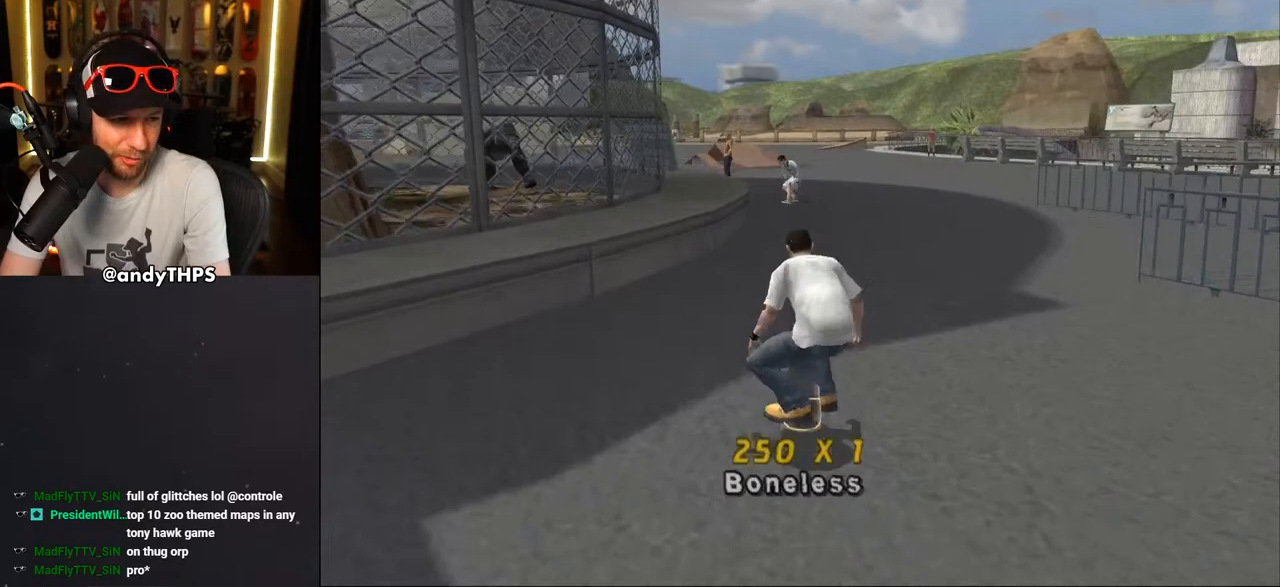
{"buttons": ["CROSS"], "left_stick": "center", "right_stick": "center", "events": [[17, "CROSS", "down"], [17, "DPAD_UP", "up"], [83, "DPAD_UP", "down"], [167, "DPAD_UP", "up"], [217, "DPAD_UP", "down"], [317, "DPAD_UP", "up"], [383, "DPAD_UP", "down"], [467, "DPAD_UP", "up"]]}
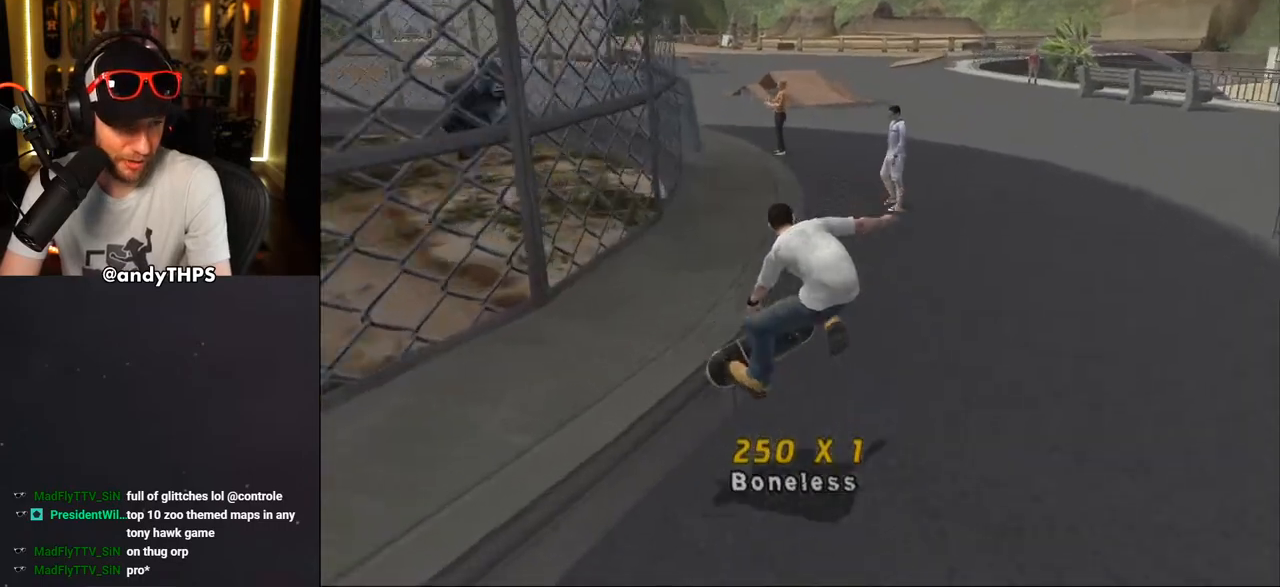
{"buttons": ["CROSS"], "left_stick": "center", "right_stick": "center", "events": [[33, "DPAD_UP", "down"], [133, "DPAD_LEFT", "down"], [233, "TRIANGLE", "down"], [267, "CROSS", "up"], [300, "DPAD_LEFT", "up"], [350, "DPAD_UP", "up"], [450, "CROSS", "down"], [500, "TRIANGLE", "up"]]}
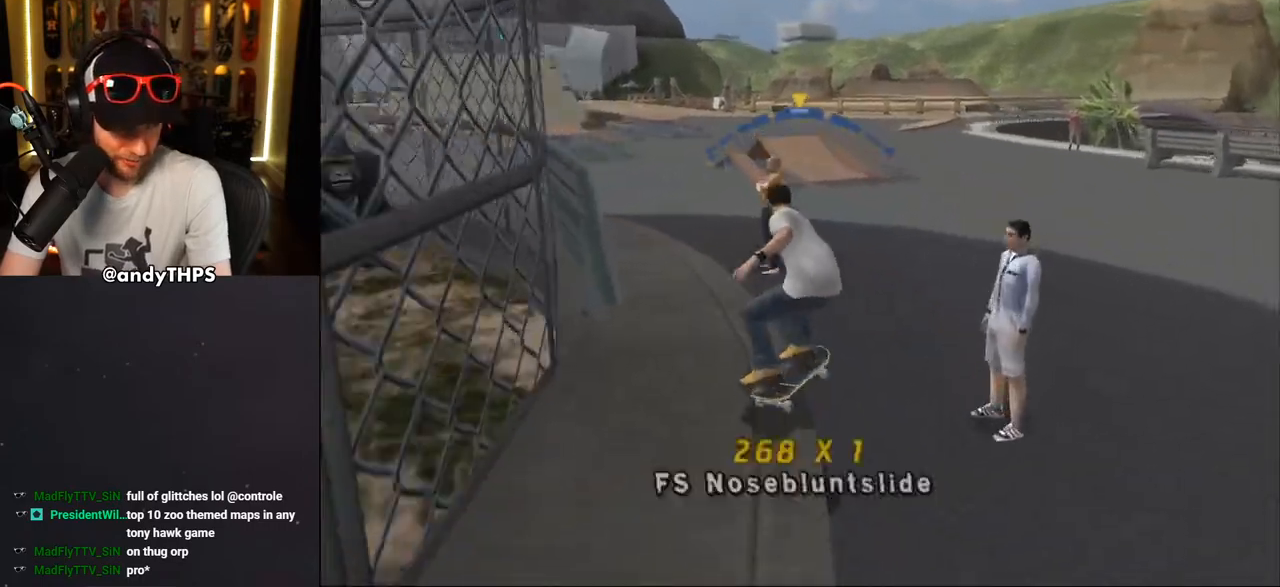
{"buttons": ["CROSS", "L1"], "left_stick": "center", "right_stick": "center", "events": [[83, "DPAD_UP", "down"], [117, "DPAD_RIGHT", "down"], [133, "L1", "down"], [183, "SQUARE", "down"], [200, "CROSS", "up"], [283, "SQUARE", "up"], [450, "CROSS", "down"], [500, "DPAD_RIGHT", "up"], [500, "DPAD_UP", "up"]]}
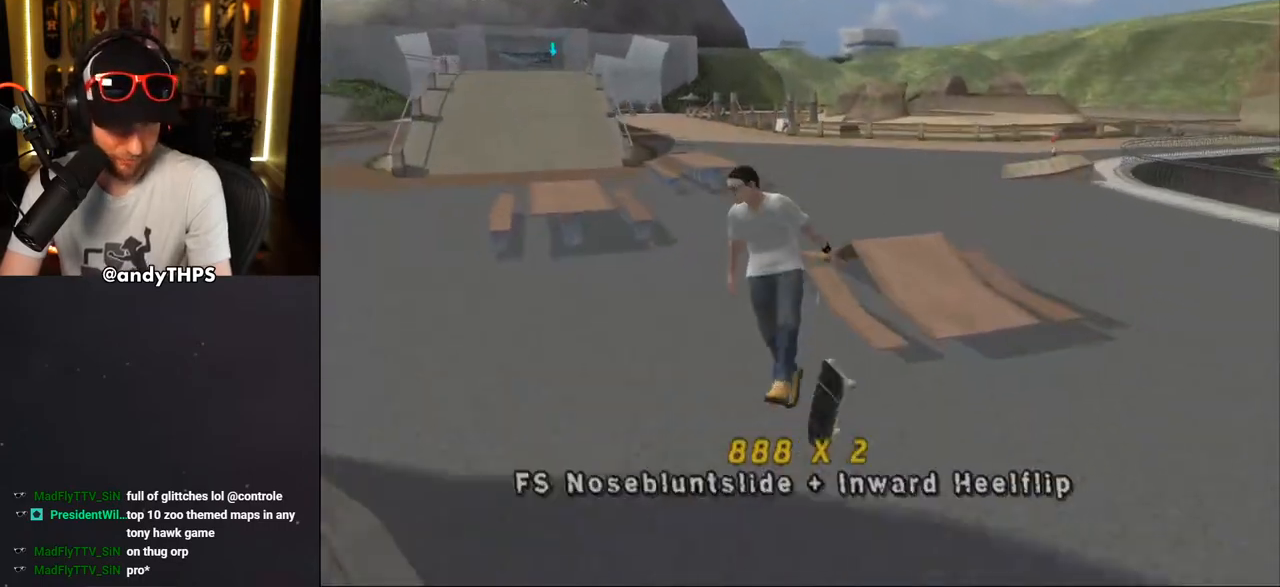
{"buttons": ["DPAD_DOWN", "DPAD_LEFT"], "left_stick": "center", "right_stick": "center", "events": [[67, "DPAD_DOWN", "down"], [200, "DPAD_DOWN", "up"], [200, "L1", "up"], [233, "DPAD_UP", "down"], [417, "DPAD_LEFT", "down"], [417, "DPAD_UP", "up"], [500, "CROSS", "up"], [500, "DPAD_DOWN", "down"]]}
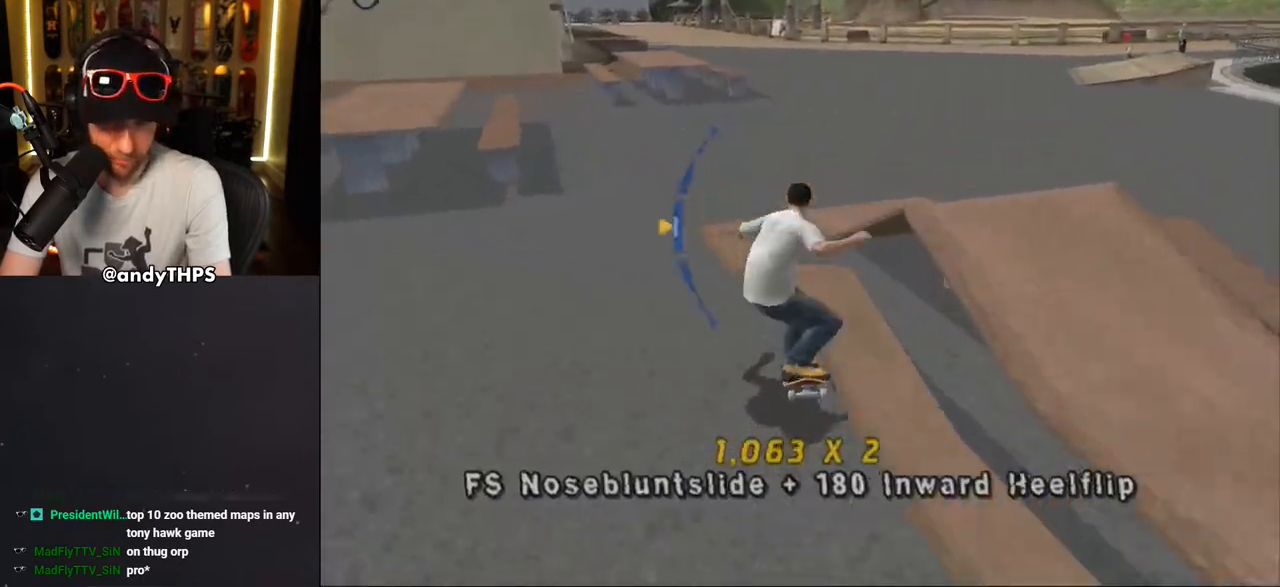
{"buttons": ["CROSS", "TRIANGLE", "L1", "DPAD_UP"], "left_stick": "center", "right_stick": "center"}
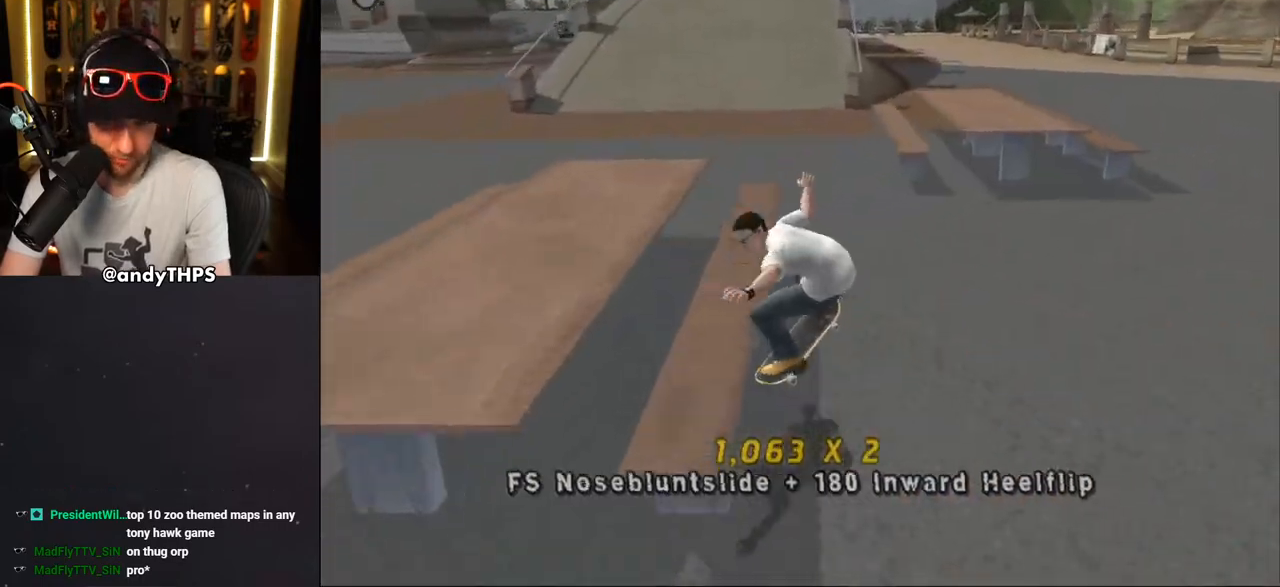
{"buttons": ["CROSS"], "left_stick": "center", "right_stick": "center", "events": [[50, "L1", "up"], [83, "DPAD_UP", "up"], [167, "TRIANGLE", "up"], [233, "CROSS", "up"], [283, "DPAD_UP", "down"], [317, "CROSS", "down"], [400, "DPAD_UP", "up"]]}
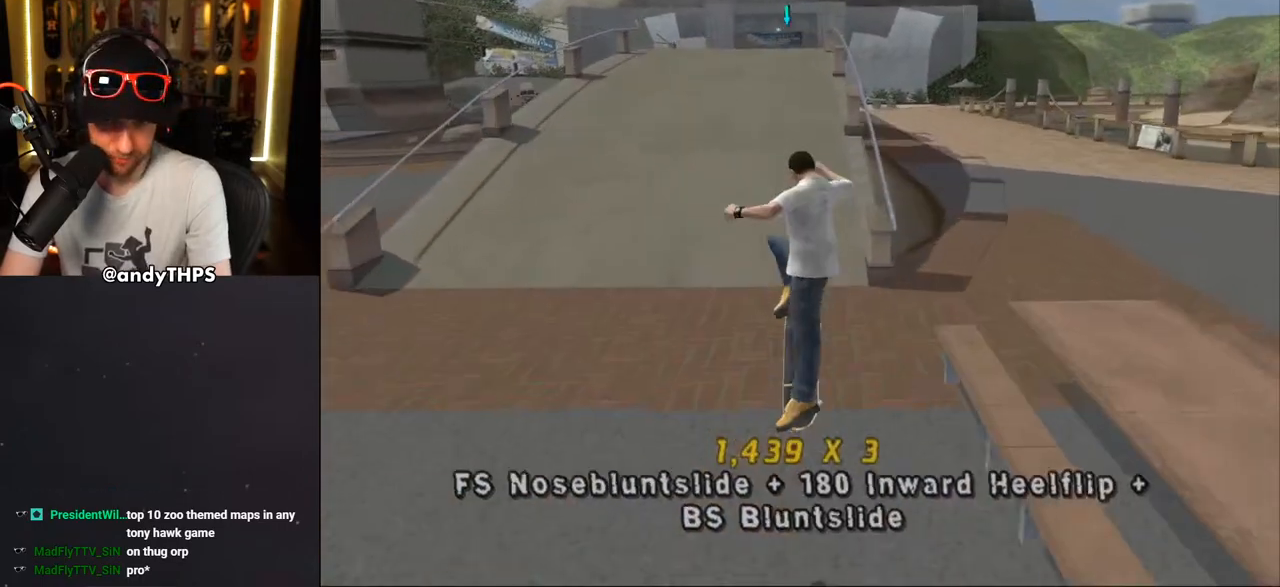
{"buttons": ["CROSS", "DPAD_RIGHT"], "left_stick": "center", "right_stick": "center", "events": [[383, "DPAD_RIGHT", "down"]]}
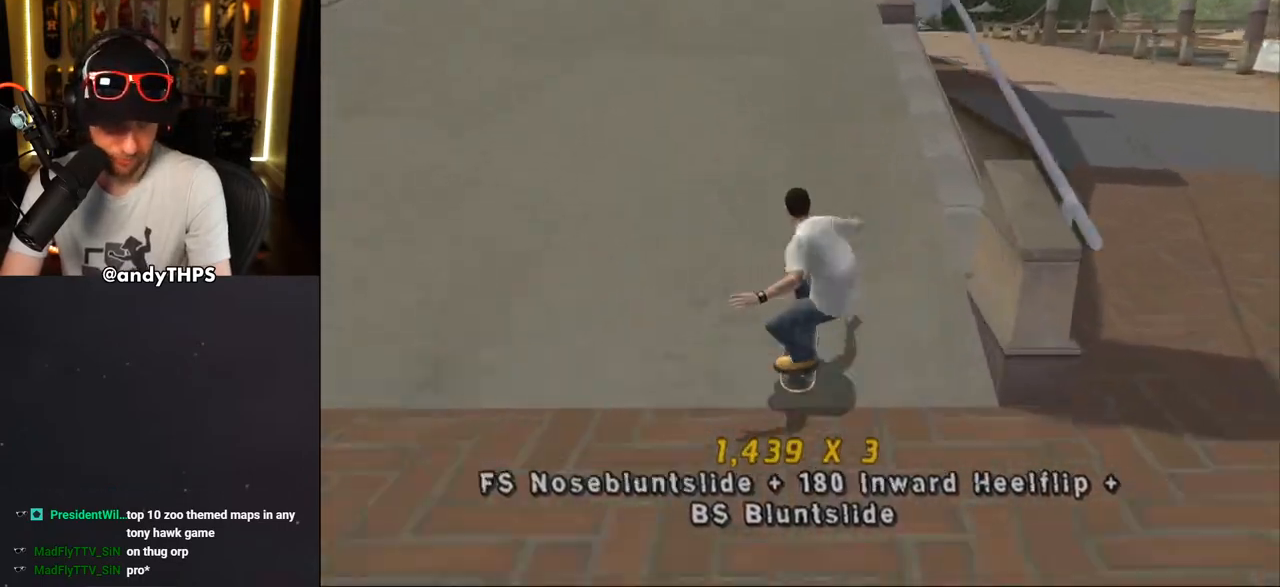
{"buttons": ["TRIANGLE", "DPAD_UP"], "left_stick": "center", "right_stick": "center", "events": [[100, "DPAD_RIGHT", "up"], [100, "DPAD_UP", "down"], [183, "DPAD_UP", "up"], [233, "DPAD_UP", "down"], [250, "CROSS", "up"], [250, "TRIANGLE", "down"], [400, "CROSS", "down"], [500, "CROSS", "up"]]}
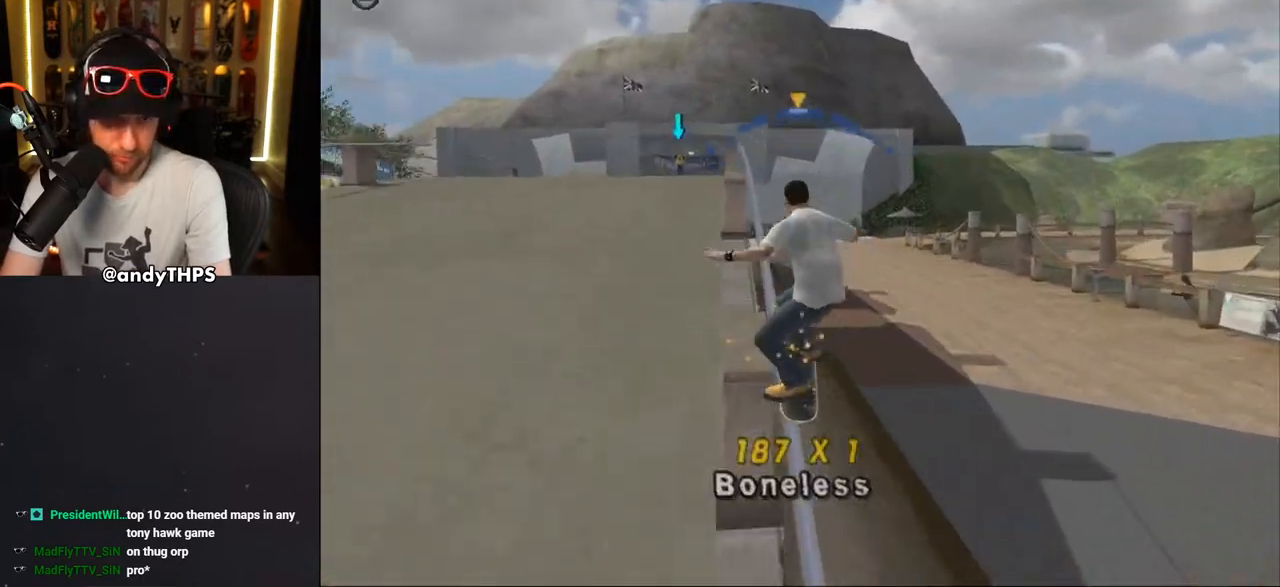
{"buttons": ["CROSS", "TRIANGLE", "DPAD_UP", "DPAD_LEFT"], "left_stick": "center", "right_stick": "center", "events": [[83, "CROSS", "down"], [300, "DPAD_UP", "up"], [433, "DPAD_LEFT", "down"], [467, "DPAD_UP", "down"]]}
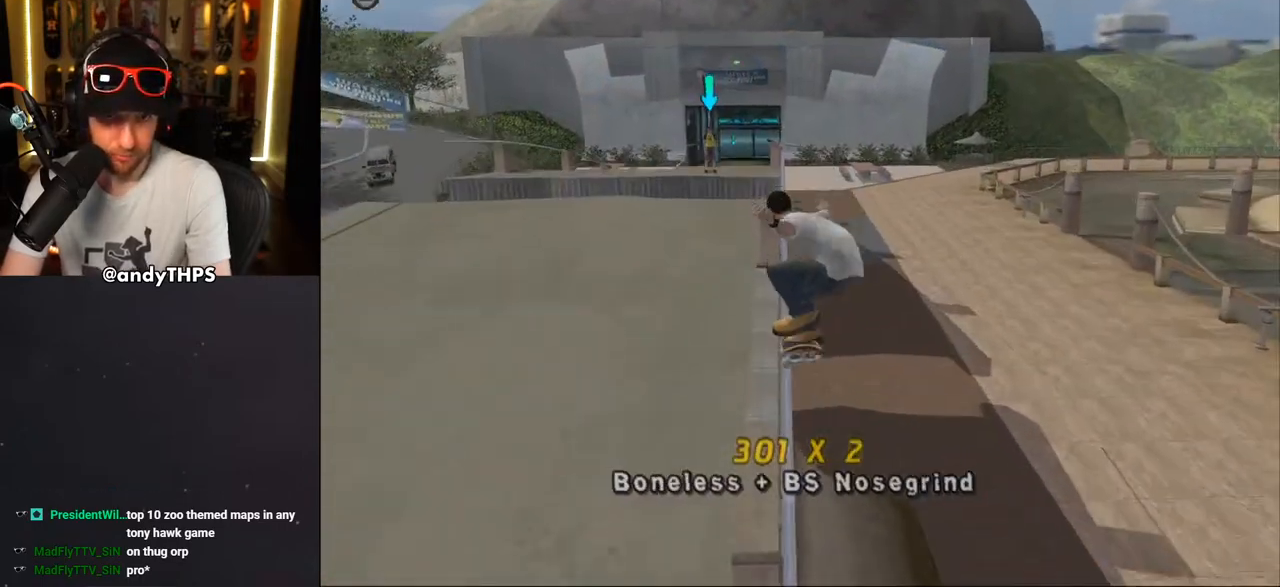
{"buttons": ["L1", "DPAD_UP", "DPAD_RIGHT"], "left_stick": "center", "right_stick": "center", "events": [[183, "DPAD_LEFT", "up"], [233, "DPAD_RIGHT", "down"], [233, "TRIANGLE", "up"], [267, "L1", "down"], [367, "CROSS", "up"], [367, "SQUARE", "down"], [467, "SQUARE", "up"]]}
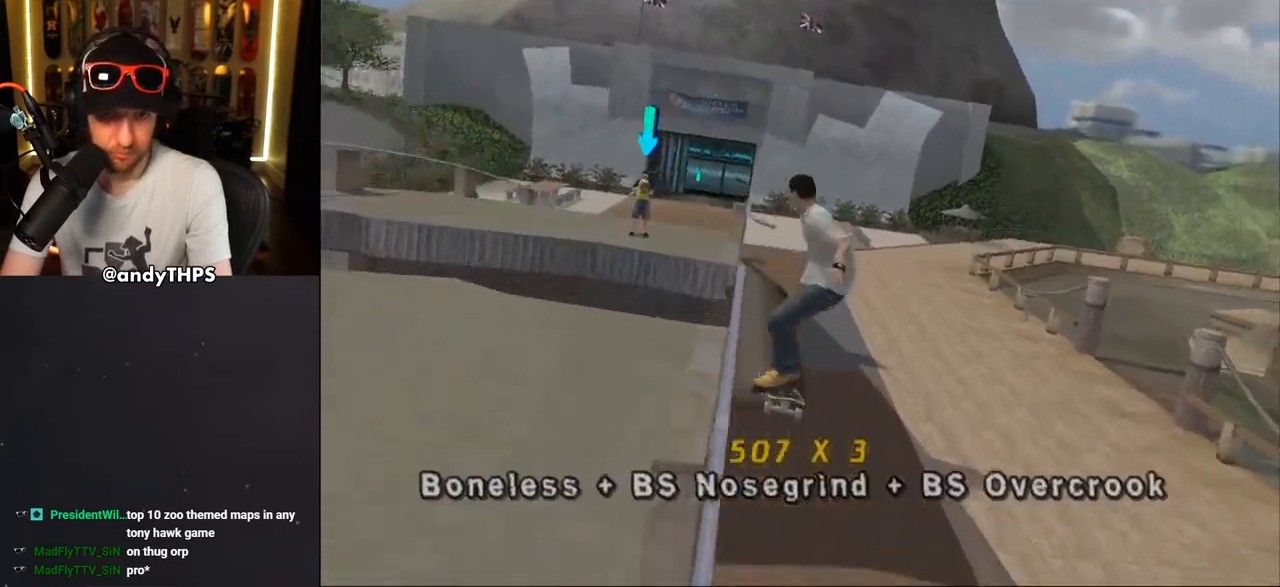
{"buttons": ["CROSS", "L1", "DPAD_RIGHT"], "left_stick": "center", "right_stick": "center", "events": [[33, "SQUARE", "down"], [100, "DPAD_UP", "up"], [117, "DPAD_RIGHT", "up"], [167, "SQUARE", "up"], [283, "DPAD_RIGHT", "down"], [367, "SQUARE", "down"], [467, "SQUARE", "up"], [500, "CROSS", "down"]]}